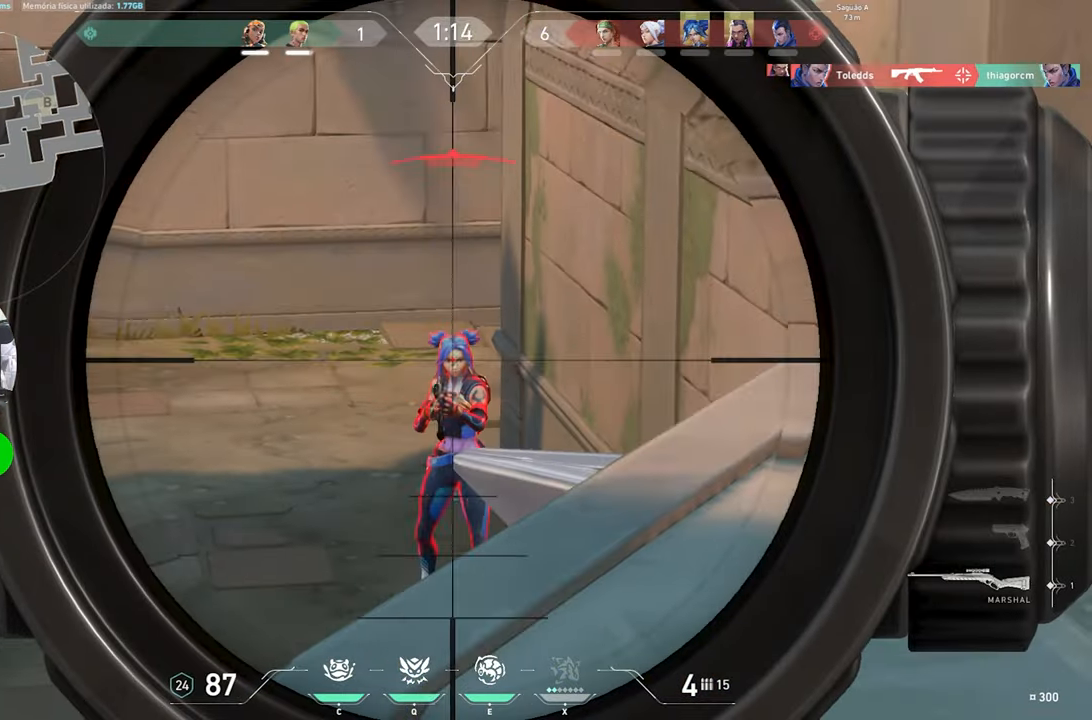
Gameplay with keyboard and mouse; each line is a JSON object with the keys held at the frame after it. "events" lists presses ("down") and releases ("up") of "1", "2", "3", "4", "5", "a", "alt", "c", "caps_lock", "ctrl", "d", "e", "f", "g", "q", "r", "s", "shift", "space", "t", "tab", "v", "w", "x" and "z" between this image and that frame as [ms after this image, input, new state], when the widget could be followed in between. No other keys are recorded. "mouse_move" is the direction in which the mouse moves at that frame (one of eight, or "still"), when it could be read. Mouse buttons are not recorded.
{"keys": ["a"], "mouse_move": "still", "events": [[83, "a", "up"], [83, "shift", "up"], [400, "a", "down"]]}
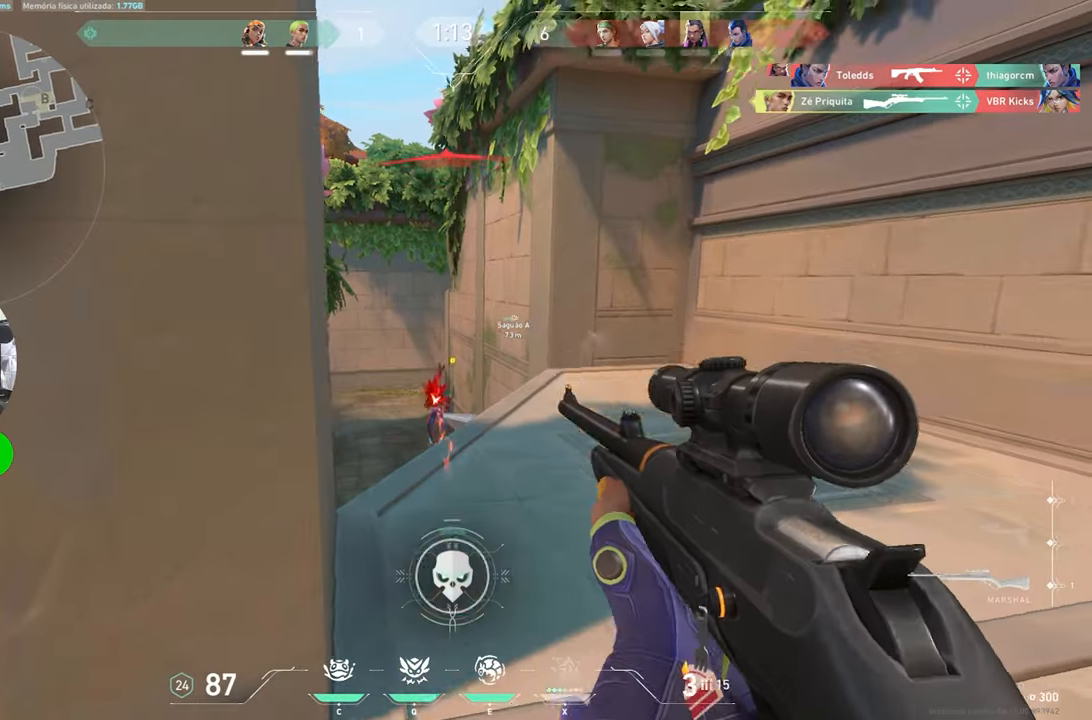
{"keys": ["w"], "mouse_move": "still", "events": [[283, "w", "down"], [333, "a", "up"]]}
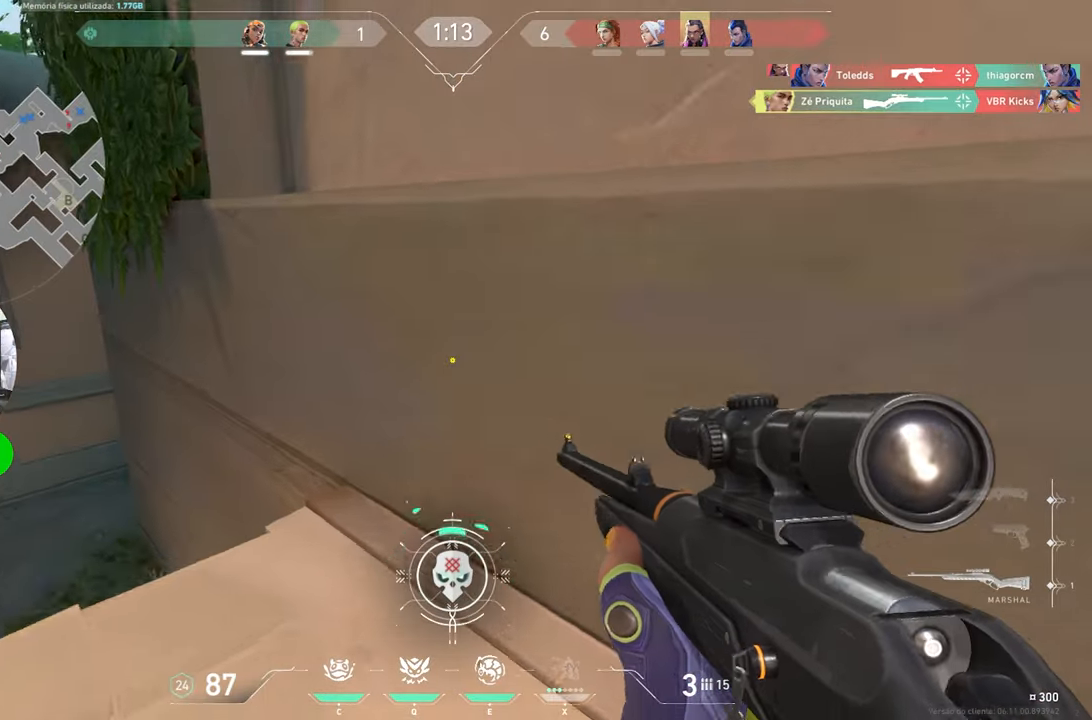
{"keys": ["d", "w"], "mouse_move": "right", "events": [[66, "a", "down"], [116, "w", "up"], [200, "a", "up"], [383, "d", "down"], [483, "w", "down"]]}
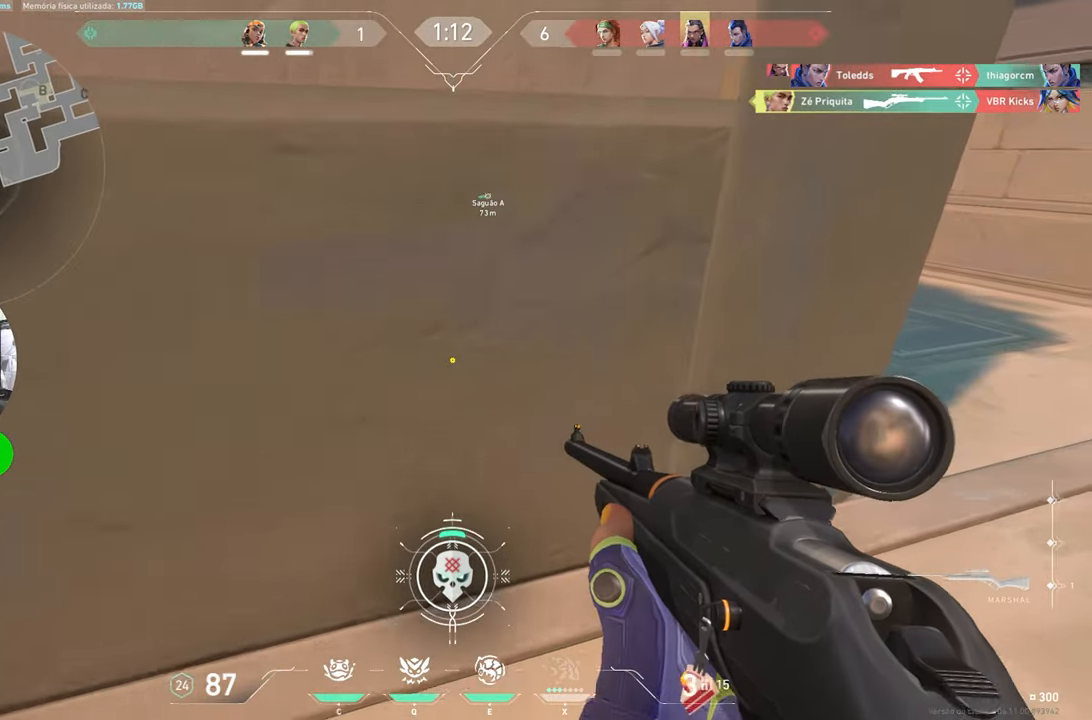
{"keys": ["d", "shift", "w"], "mouse_move": "left", "events": [[316, "shift", "down"]]}
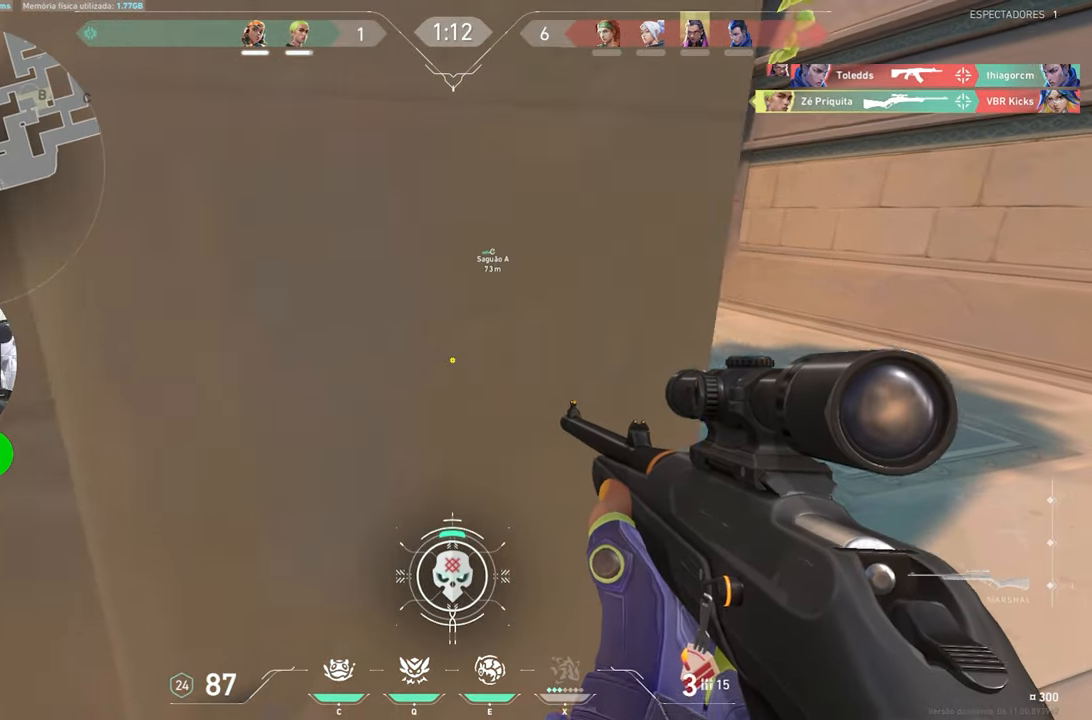
{"keys": ["d", "shift", "w"], "mouse_move": "still", "events": []}
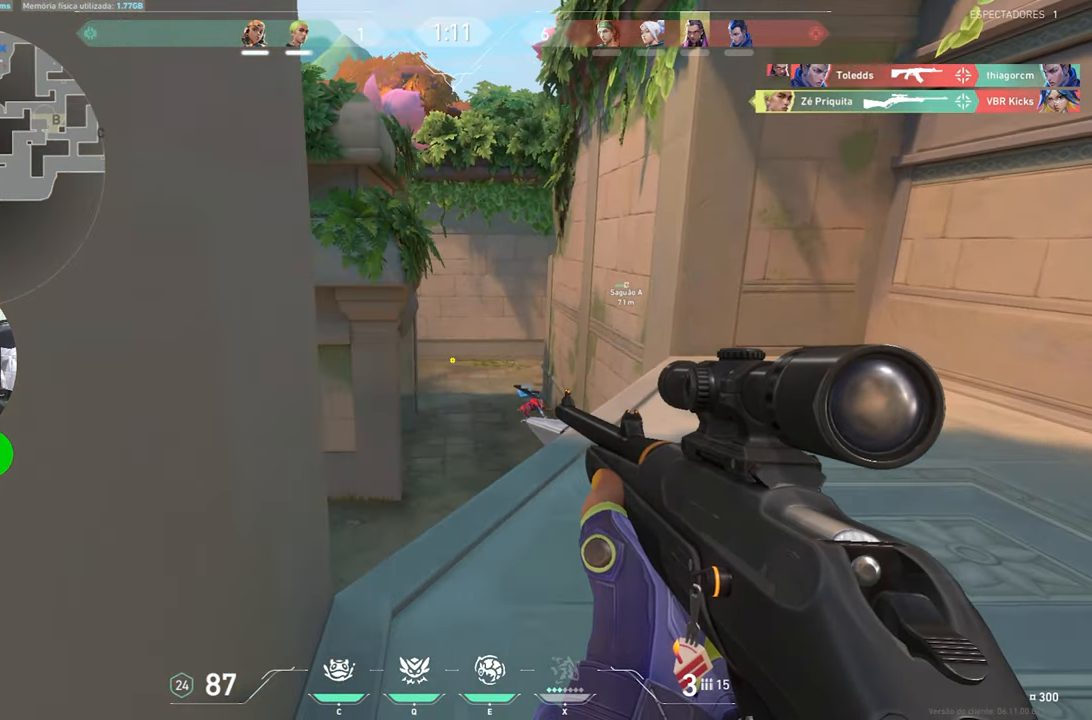
{"keys": ["d", "w"], "mouse_move": "left", "events": [[200, "shift", "up"]]}
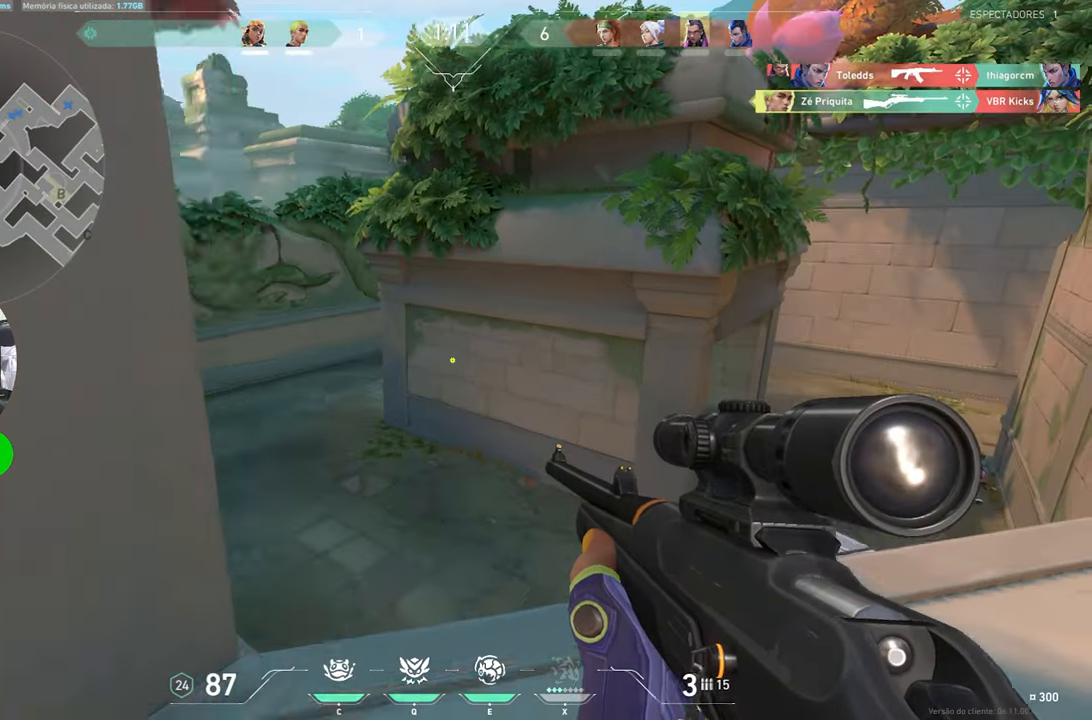
{"keys": ["w"], "mouse_move": "still", "events": [[33, "d", "up"], [166, "e", "down"], [266, "e", "up"], [266, "w", "up"], [466, "w", "down"]]}
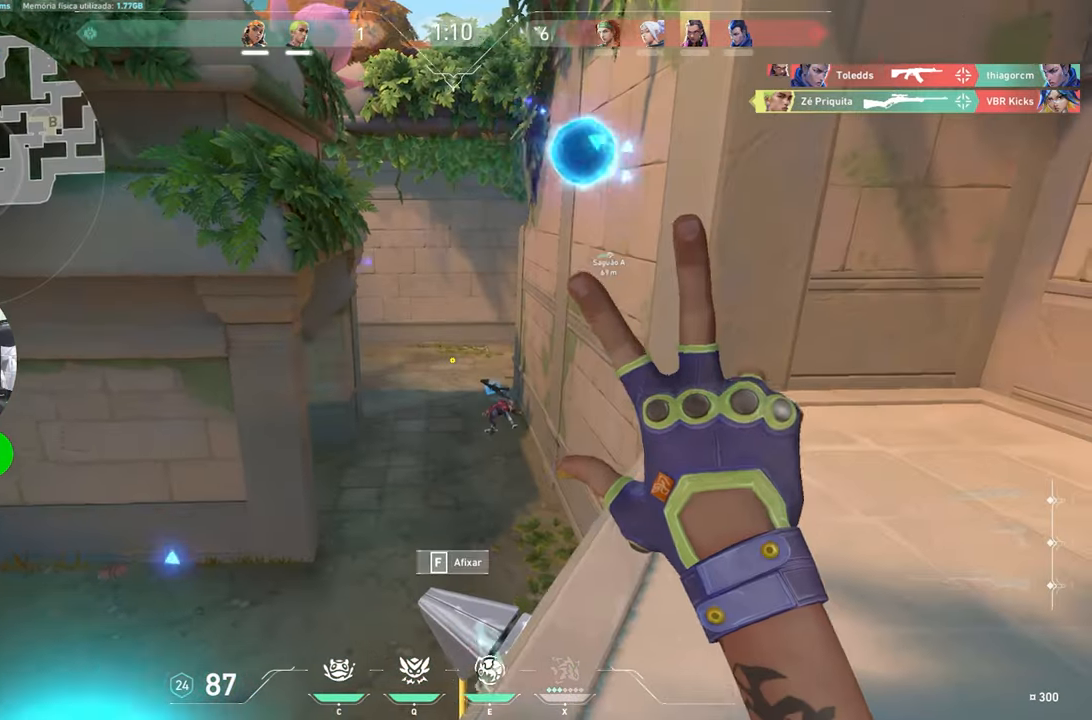
{"keys": ["w"], "mouse_move": "still", "events": [[283, "space", "down"], [416, "space", "up"]]}
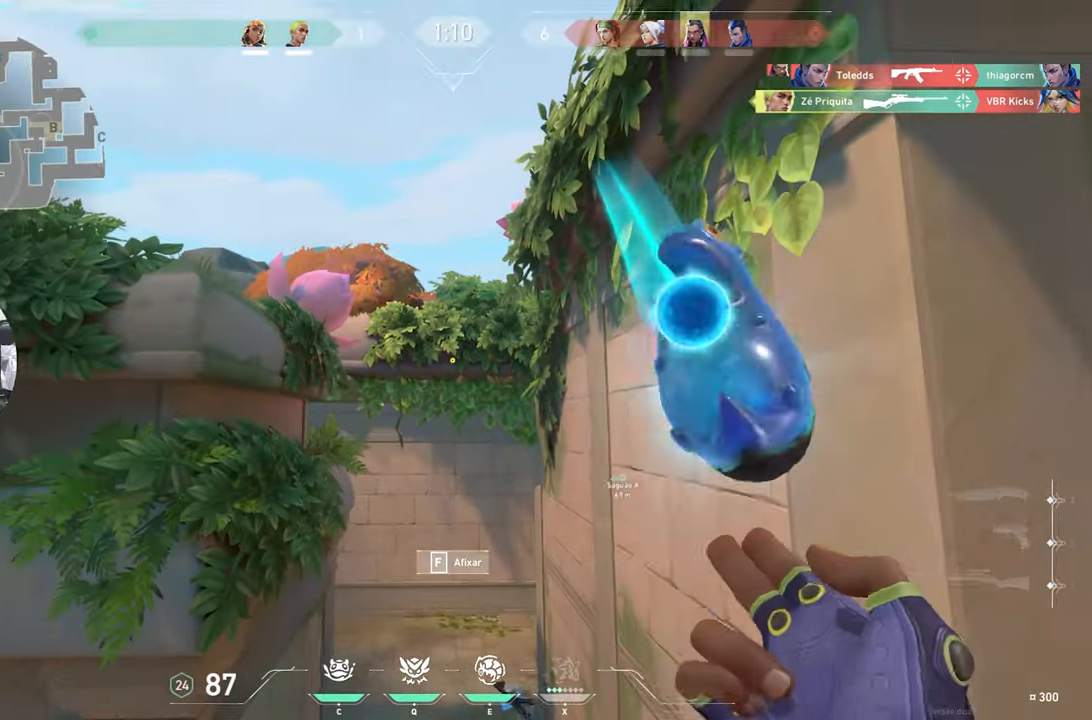
{"keys": ["a"], "mouse_move": "still", "events": [[133, "a", "down"], [166, "w", "up"]]}
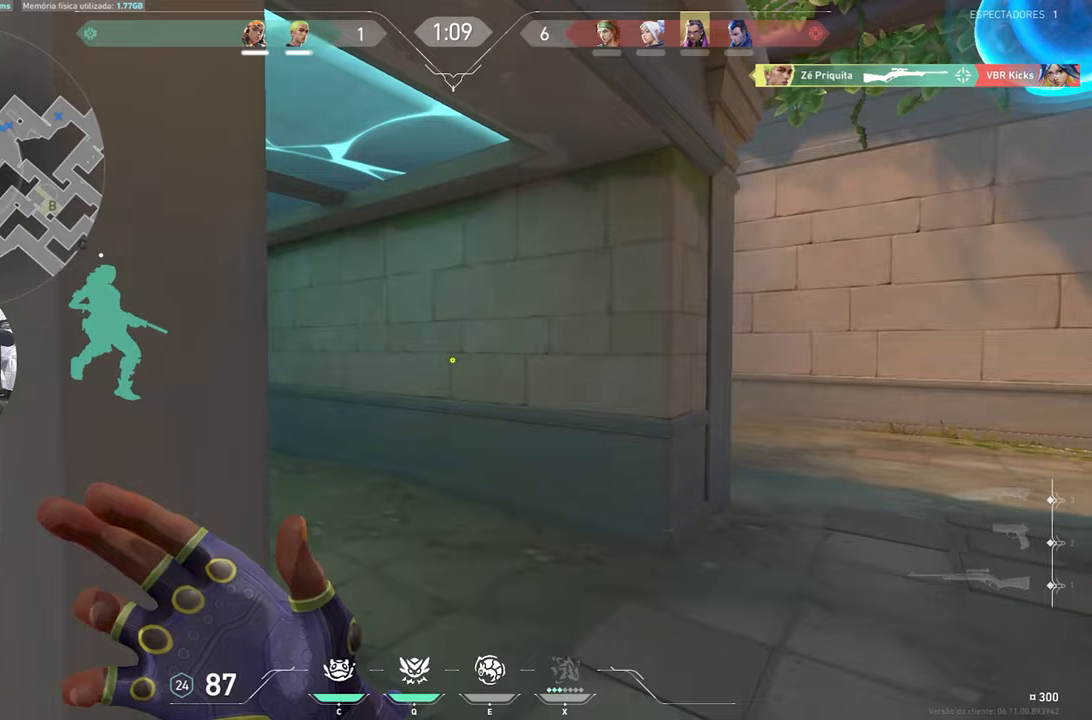
{"keys": ["w"], "mouse_move": "still", "events": [[417, "w", "down"], [467, "a", "up"]]}
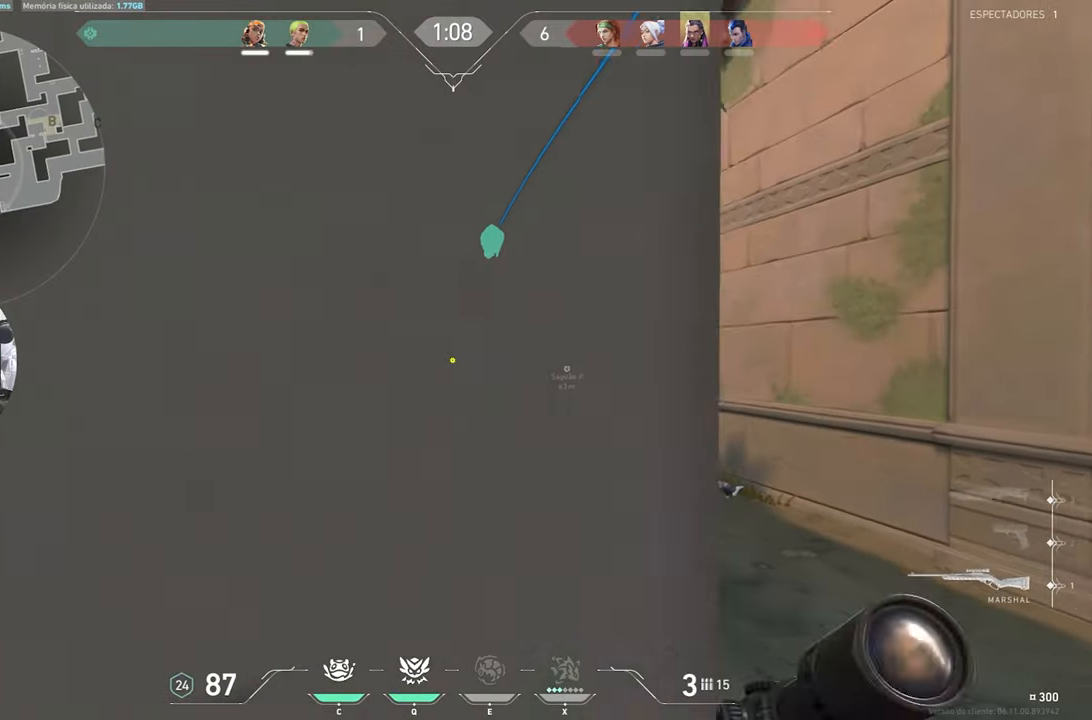
{"keys": ["w"], "mouse_move": "right", "events": [[100, "d", "down"], [150, "w", "up"], [483, "w", "down"], [500, "d", "up"]]}
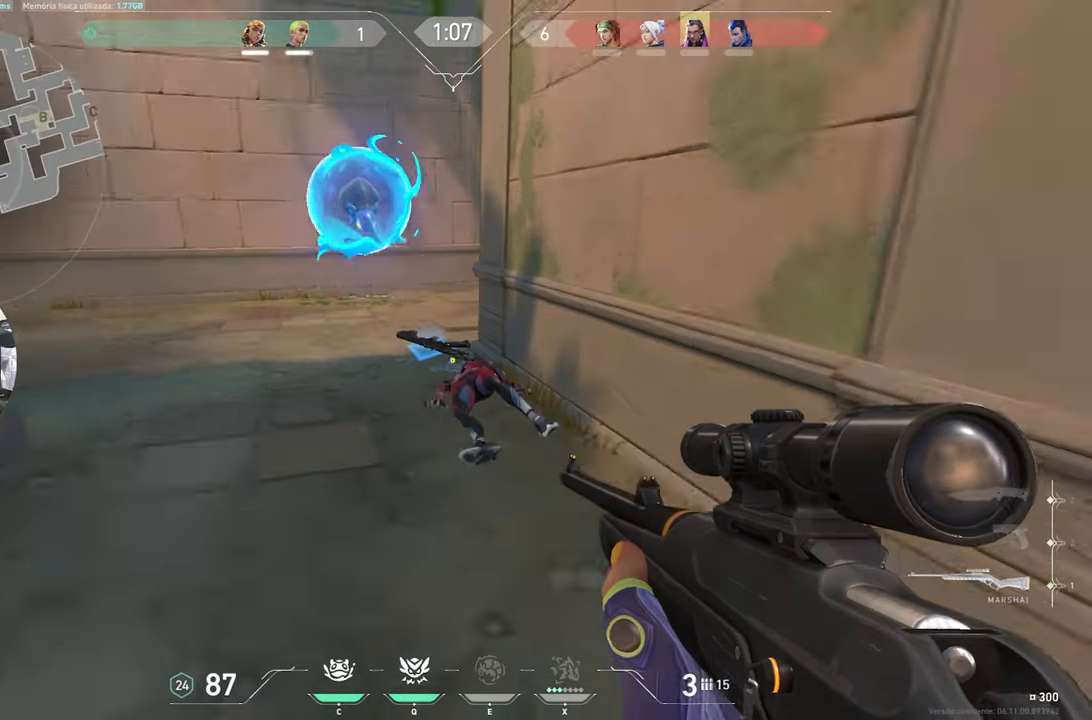
{"keys": ["w"], "mouse_move": "still", "events": []}
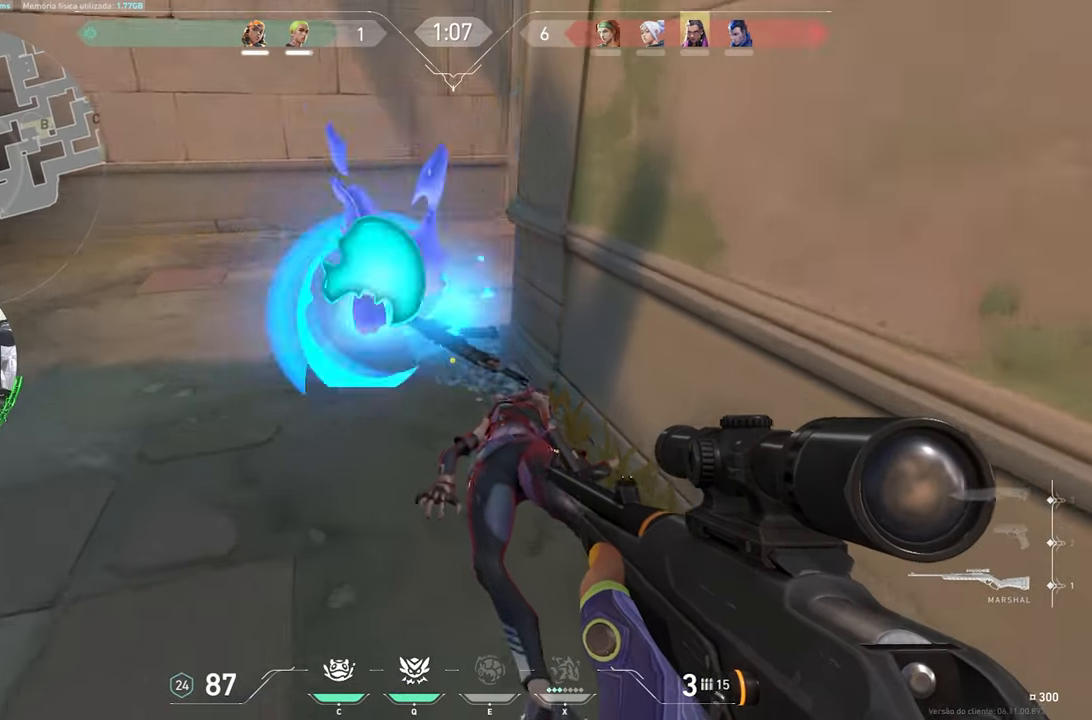
{"keys": ["a"], "mouse_move": "left", "events": [[167, "f", "down"], [167, "w", "up"], [300, "f", "up"], [450, "a", "down"]]}
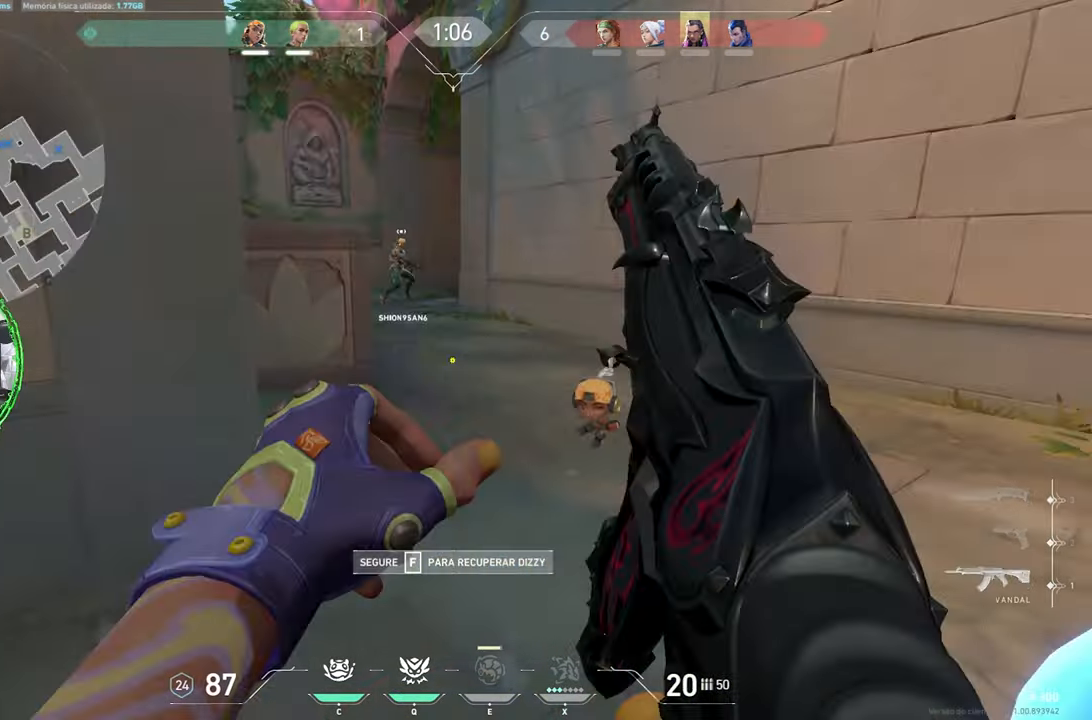
{"keys": ["a", "shift", "w"], "mouse_move": "right", "events": [[367, "w", "down"], [400, "a", "up"], [400, "shift", "down"], [467, "a", "down"]]}
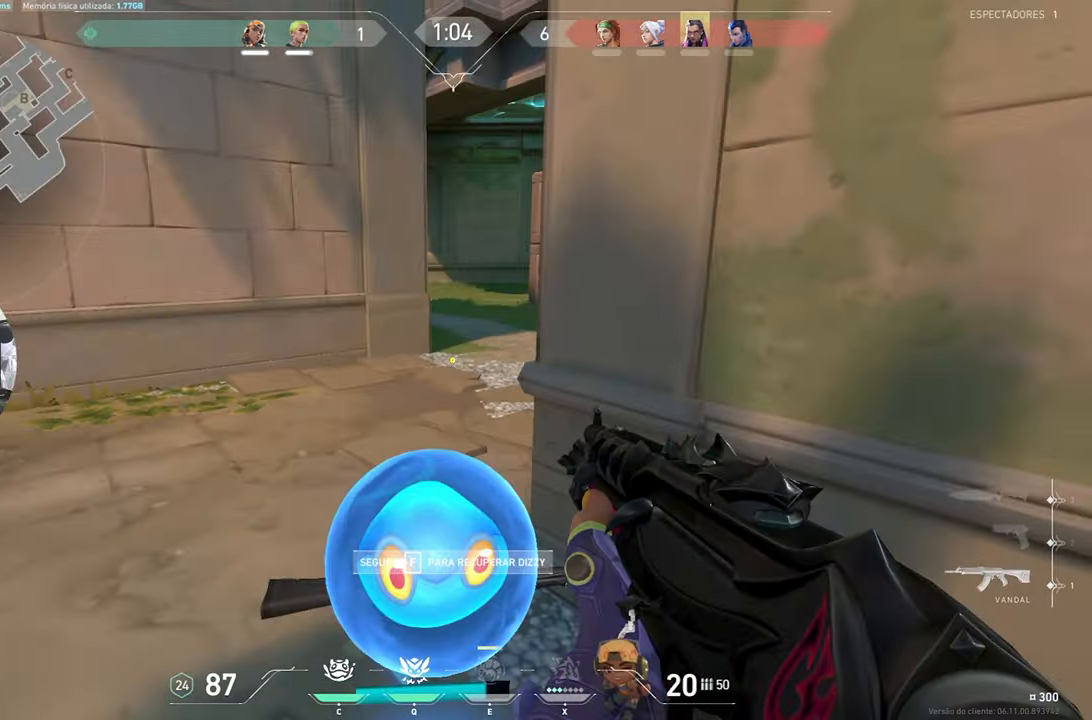
{"keys": ["a", "shift", "w"], "mouse_move": "up-right", "events": [[117, "a", "up"], [350, "a", "down"]]}
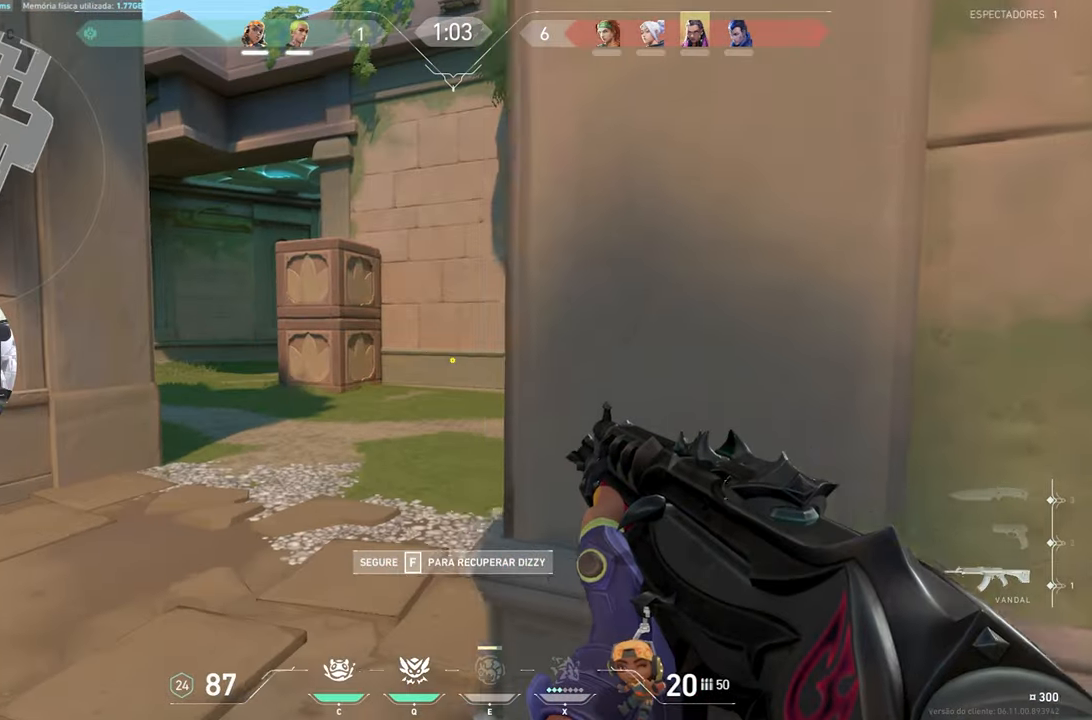
{"keys": ["a", "shift"], "mouse_move": "right", "events": [[233, "w", "up"]]}
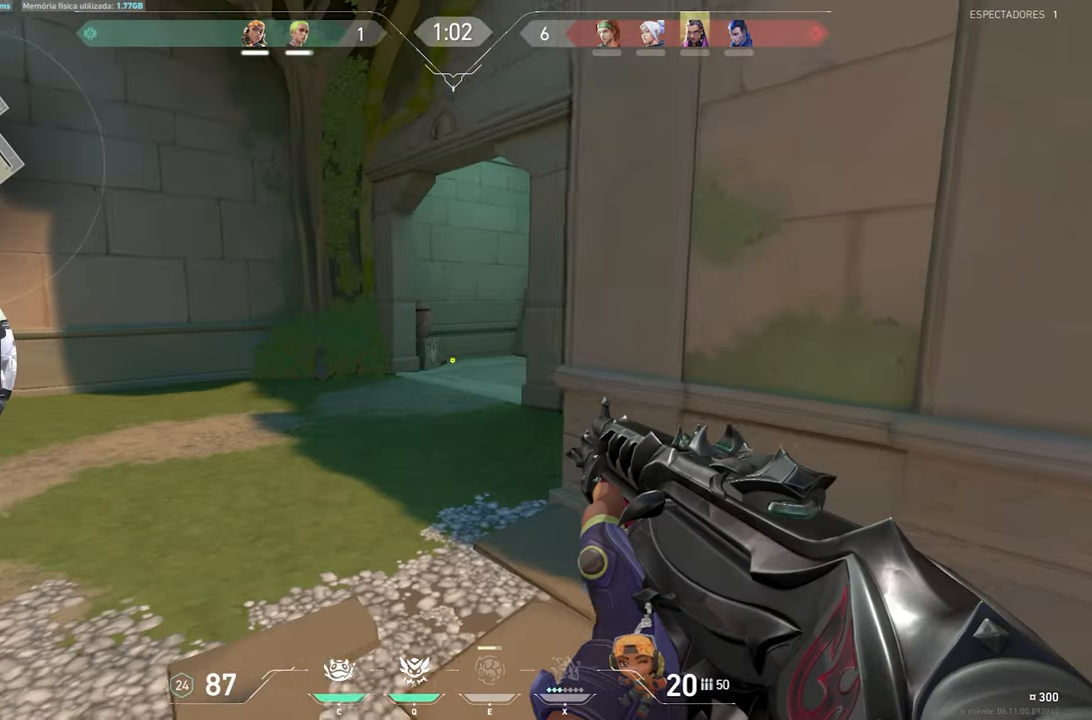
{"keys": ["d", "shift", "w"], "mouse_move": "left", "events": [[117, "w", "down"], [167, "a", "up"], [300, "d", "down"]]}
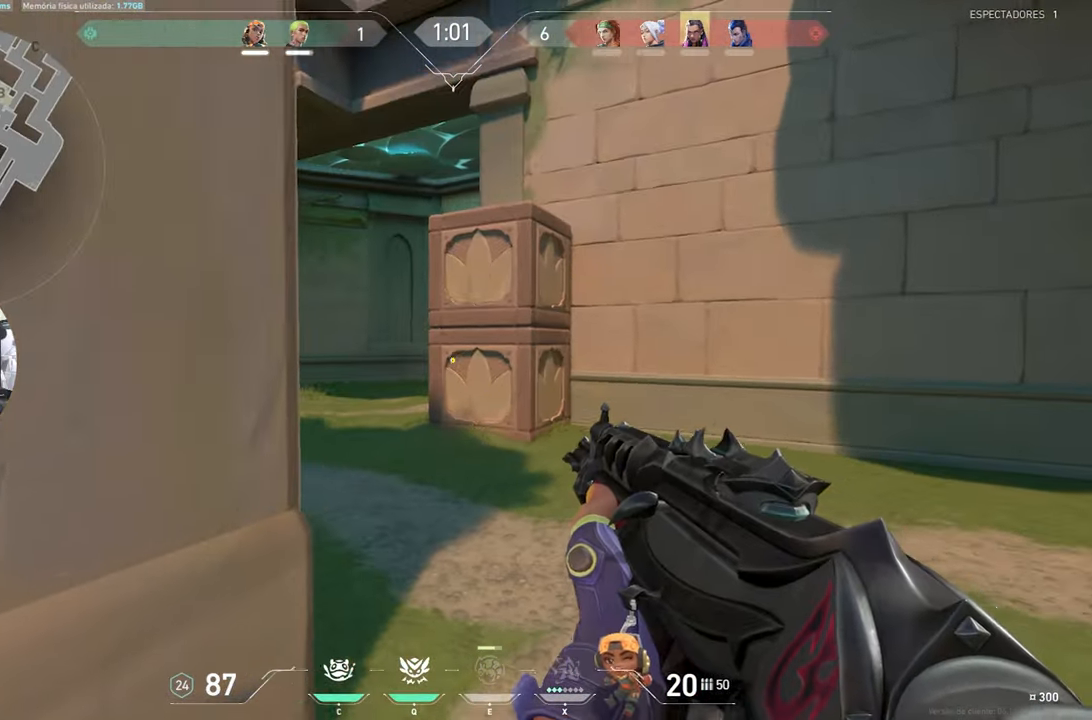
{"keys": ["d", "shift"], "mouse_move": "still", "events": [[50, "w", "up"]]}
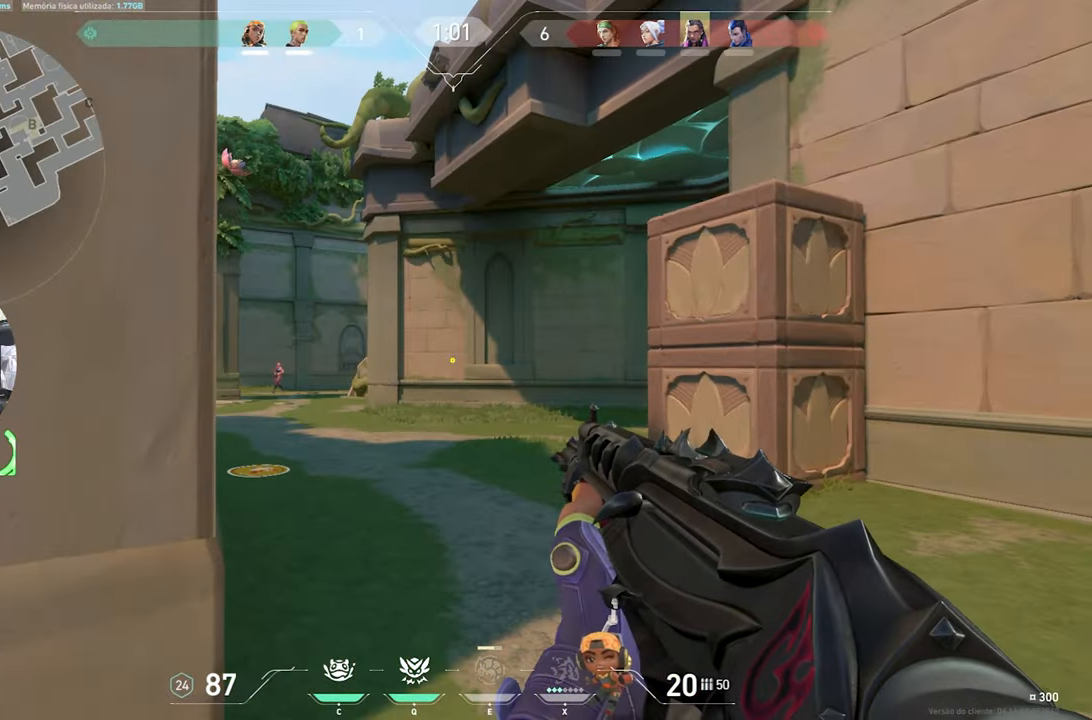
{"keys": ["a", "ctrl", "shift"], "mouse_move": "still", "events": [[333, "a", "down"], [333, "d", "up"], [483, "ctrl", "down"]]}
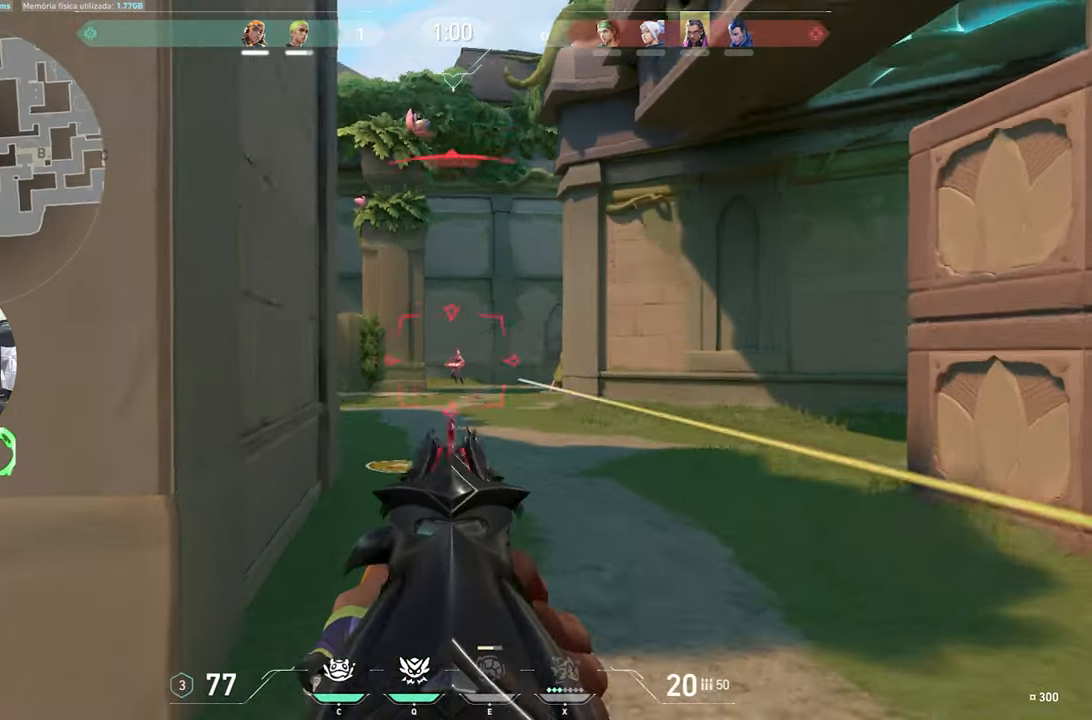
{"keys": ["a", "ctrl", "shift"], "mouse_move": "still", "events": []}
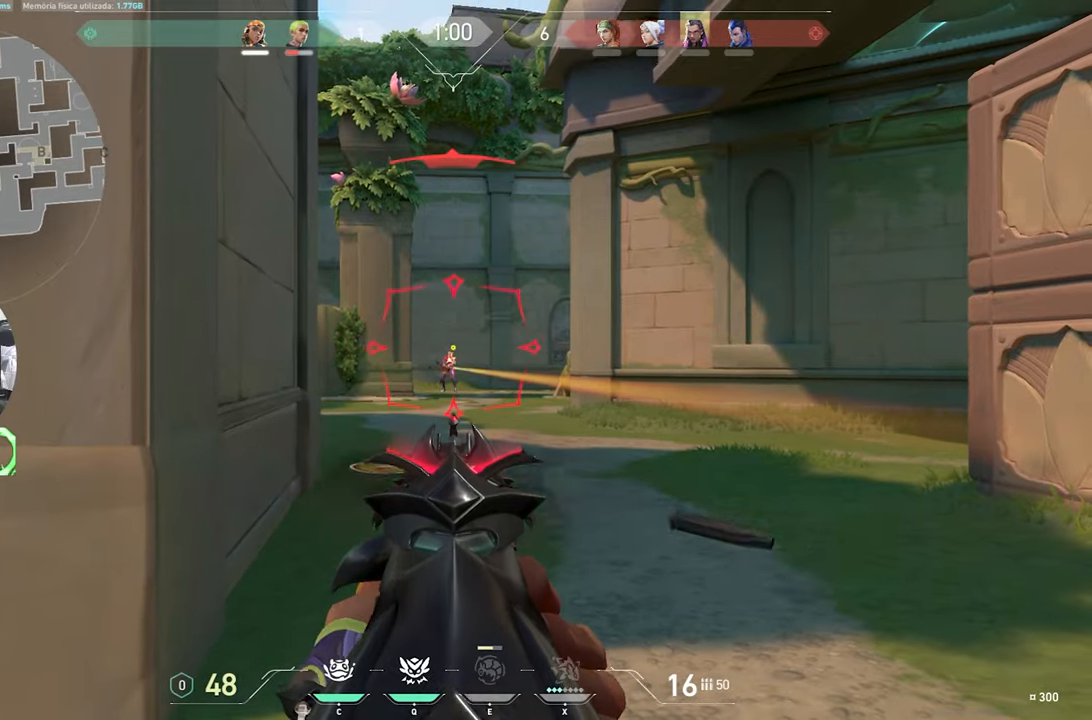
{"keys": ["a", "shift"], "mouse_move": "still", "events": [[500, "ctrl", "up"]]}
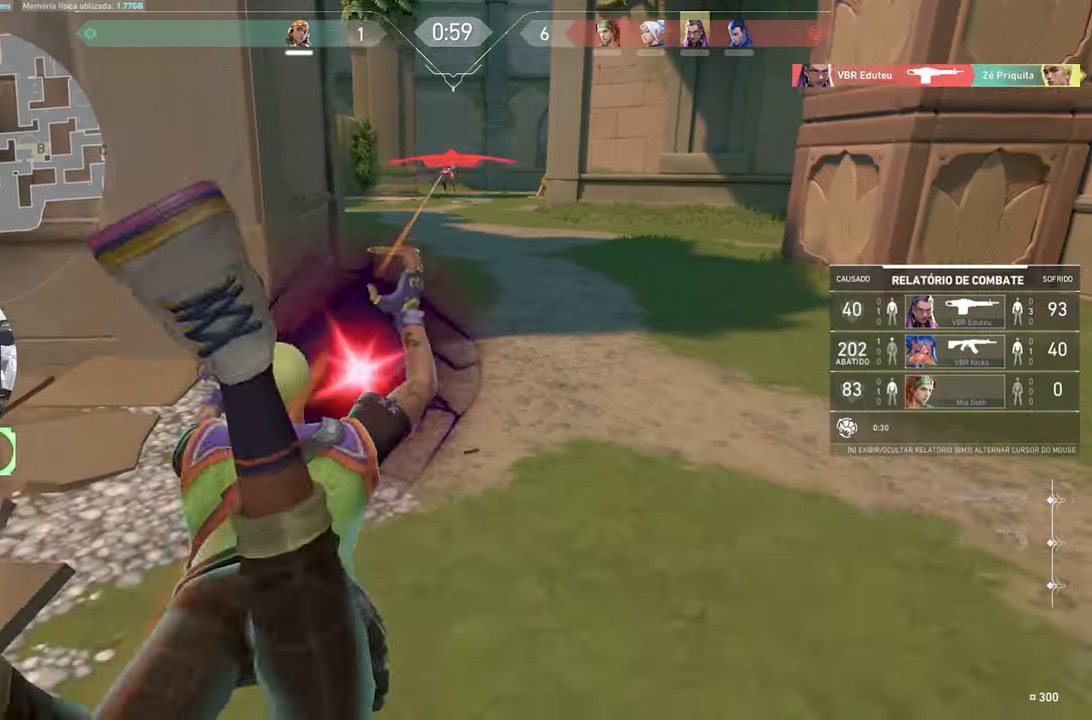
{"keys": [], "mouse_move": "still", "events": [[50, "shift", "up"], [100, "a", "up"]]}
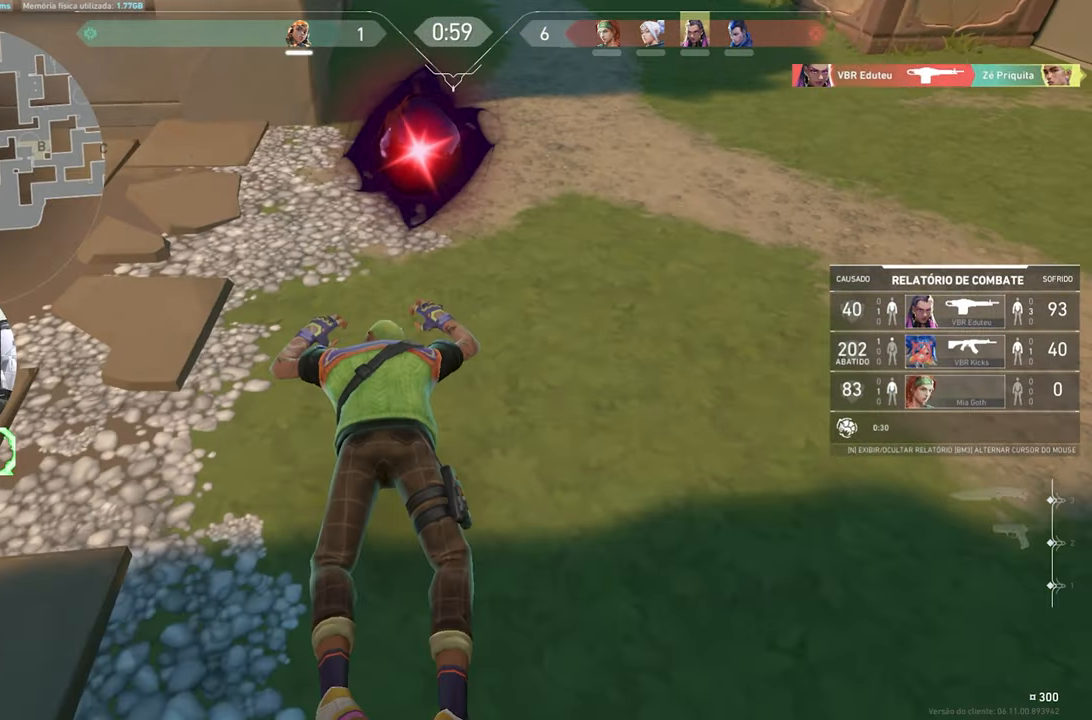
{"keys": [], "mouse_move": "still", "events": []}
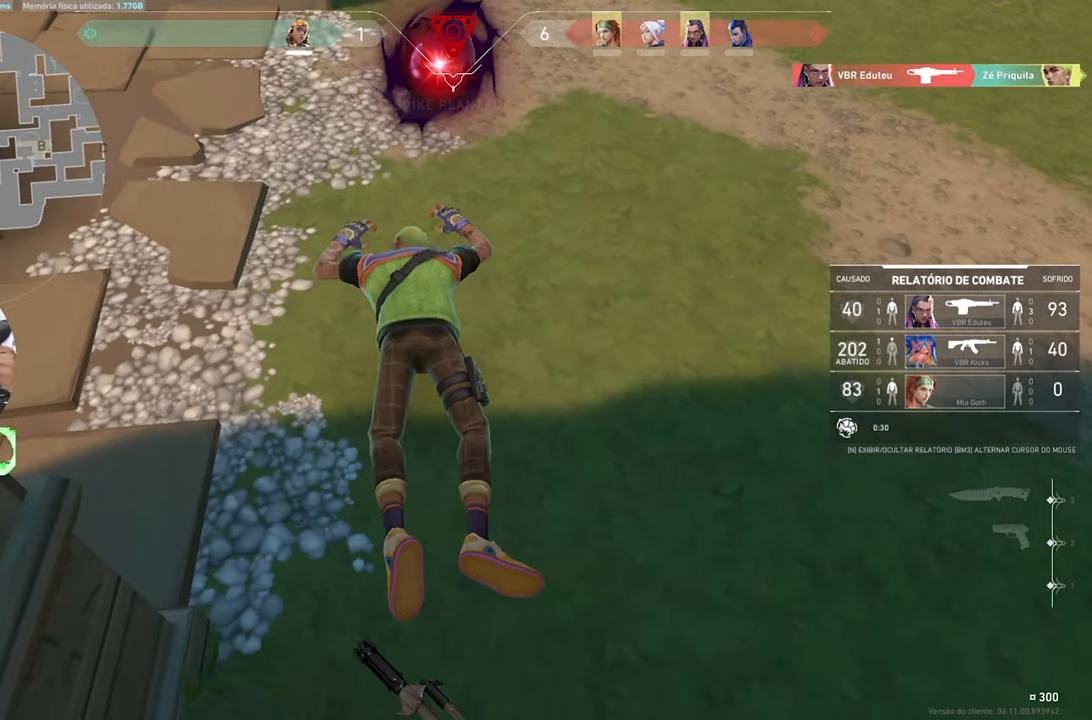
{"keys": [], "mouse_move": "still", "events": []}
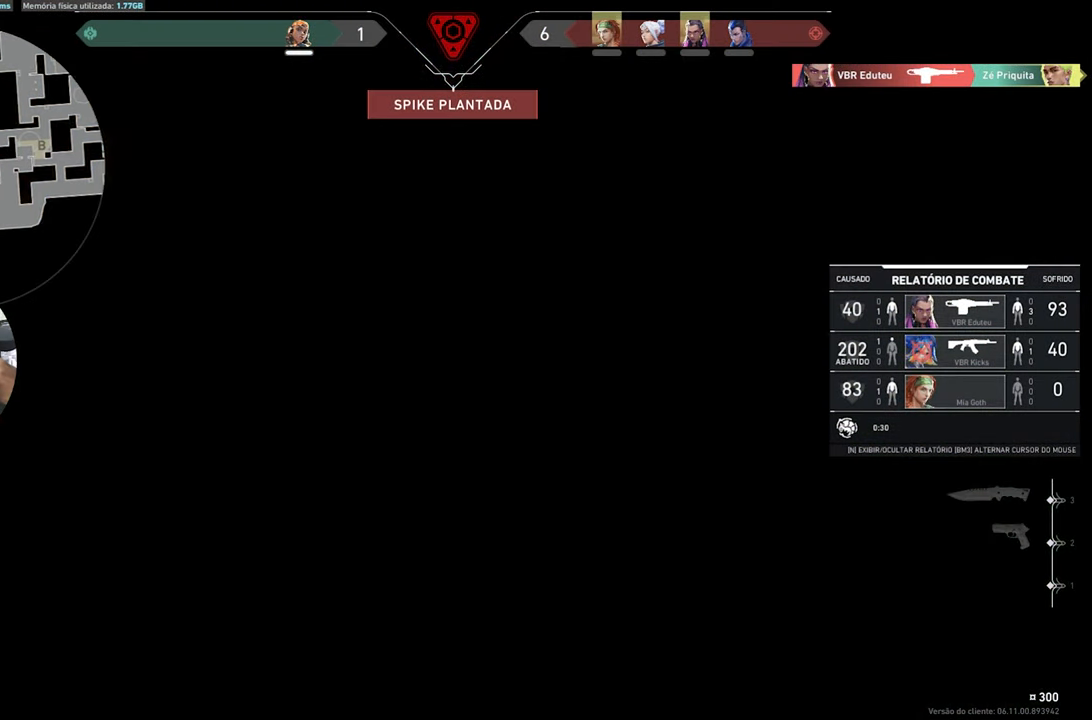
{"keys": [], "mouse_move": "still", "events": [[400, "tab", "down"], [467, "tab", "up"]]}